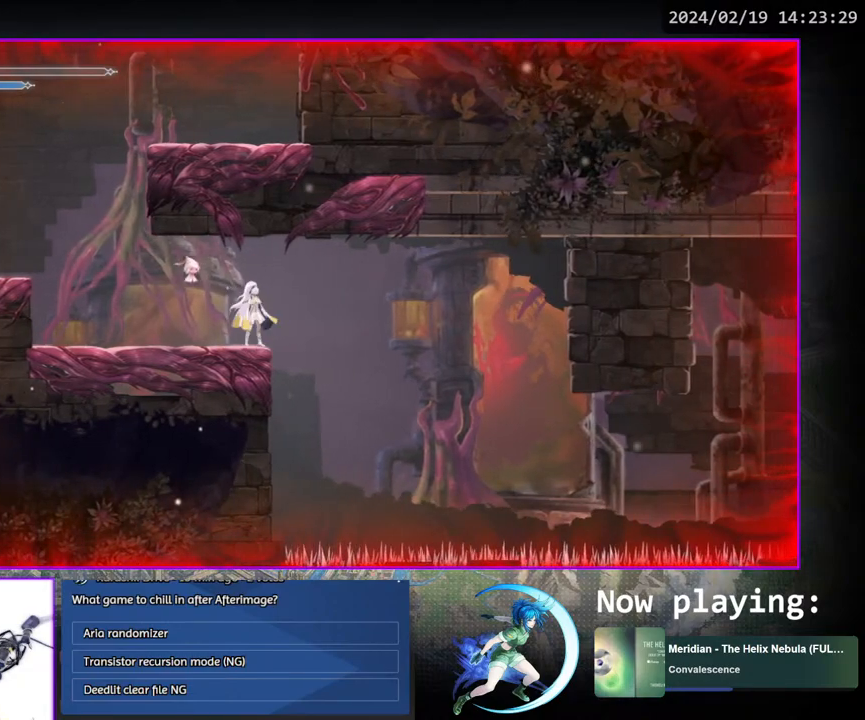
Gameplay with a controller (PlayStation layout); each line is a JSON object with the inputs held at the frame after it. "events" lists button and stick changes between this image and that frame as [ms after this image, input, new state], when the widget could be followed in between. Not read: L3 R3.
{"buttons": ["DPAD_RIGHT"], "left_stick": "center", "right_stick": "center", "events": [[33, "CROSS", "down"], [100, "CROSS", "up"]]}
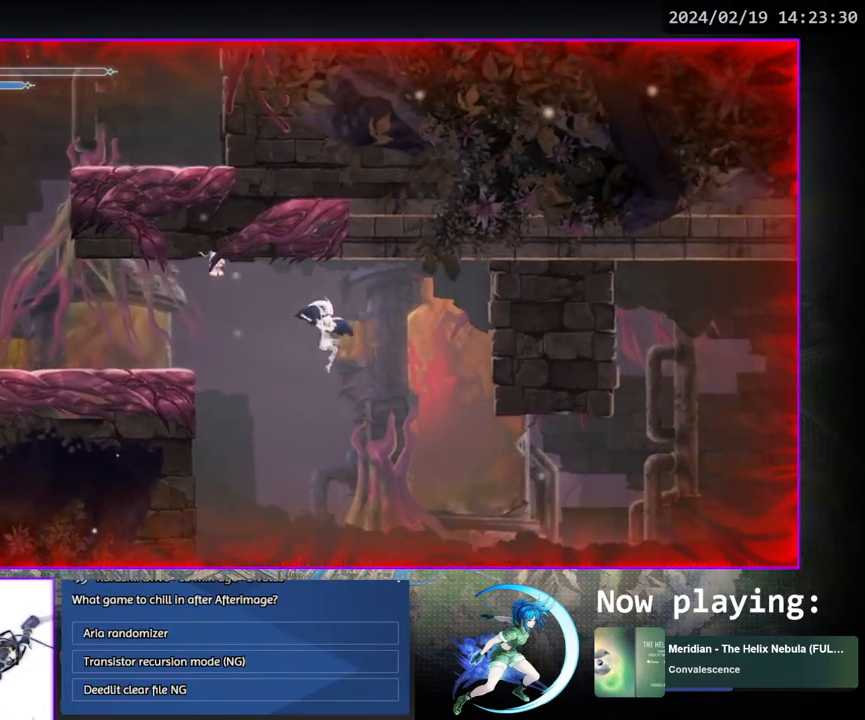
{"buttons": ["DPAD_RIGHT"], "left_stick": "center", "right_stick": "center", "events": []}
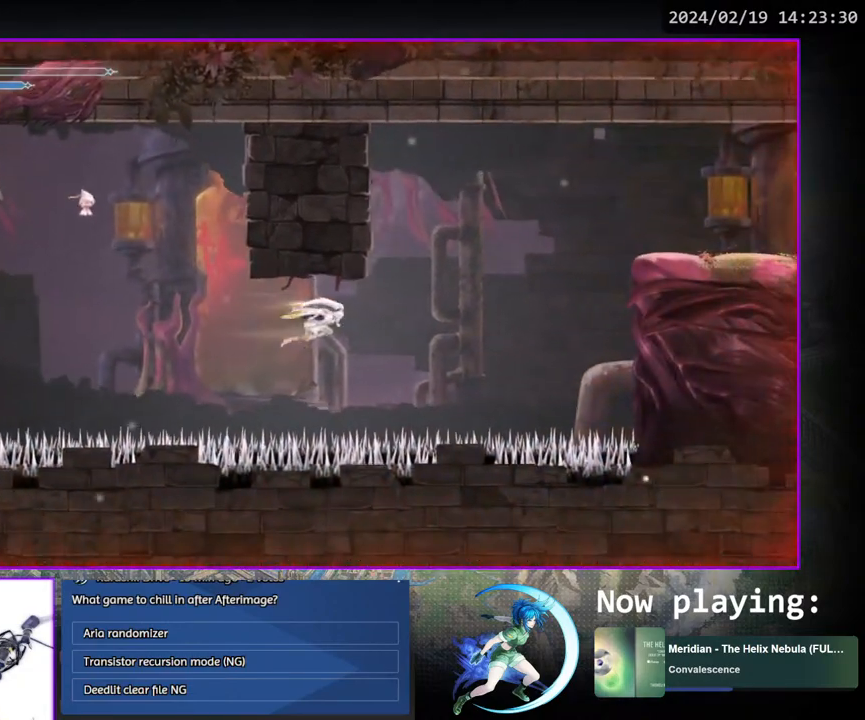
{"buttons": ["CROSS", "DPAD_RIGHT"], "left_stick": "center", "right_stick": "center", "events": [[150, "CROSS", "down"]]}
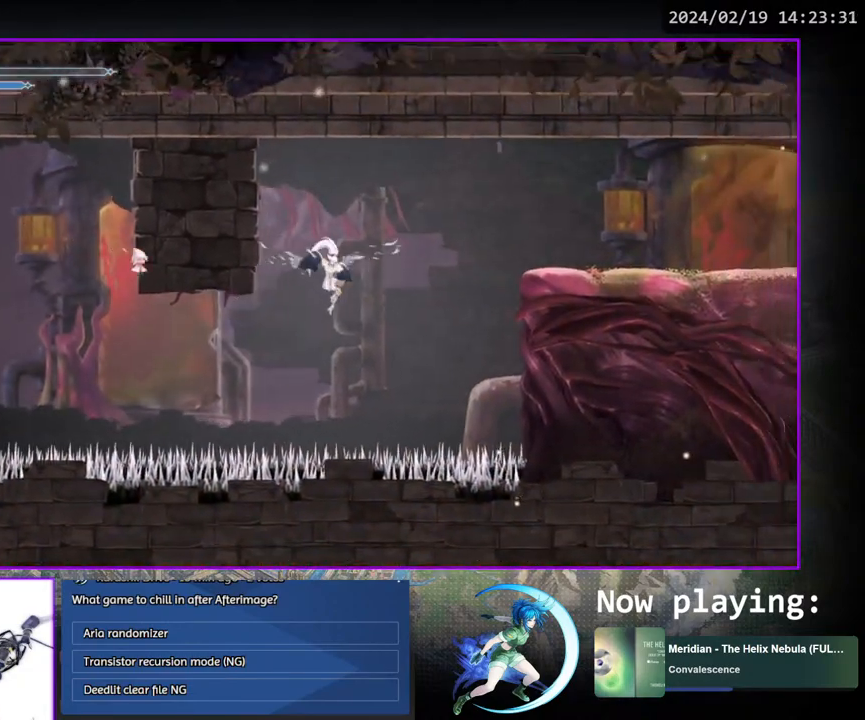
{"buttons": ["SQUARE", "DPAD_RIGHT"], "left_stick": "center", "right_stick": "center", "events": [[267, "CROSS", "up"], [317, "SQUARE", "down"]]}
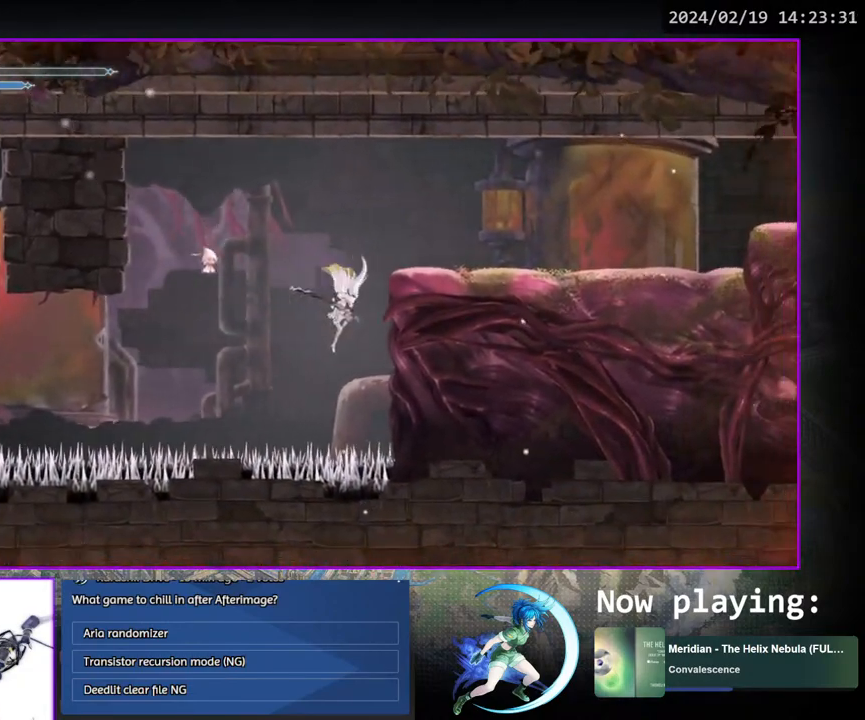
{"buttons": ["DPAD_RIGHT"], "left_stick": "center", "right_stick": "center", "events": [[50, "SQUARE", "up"]]}
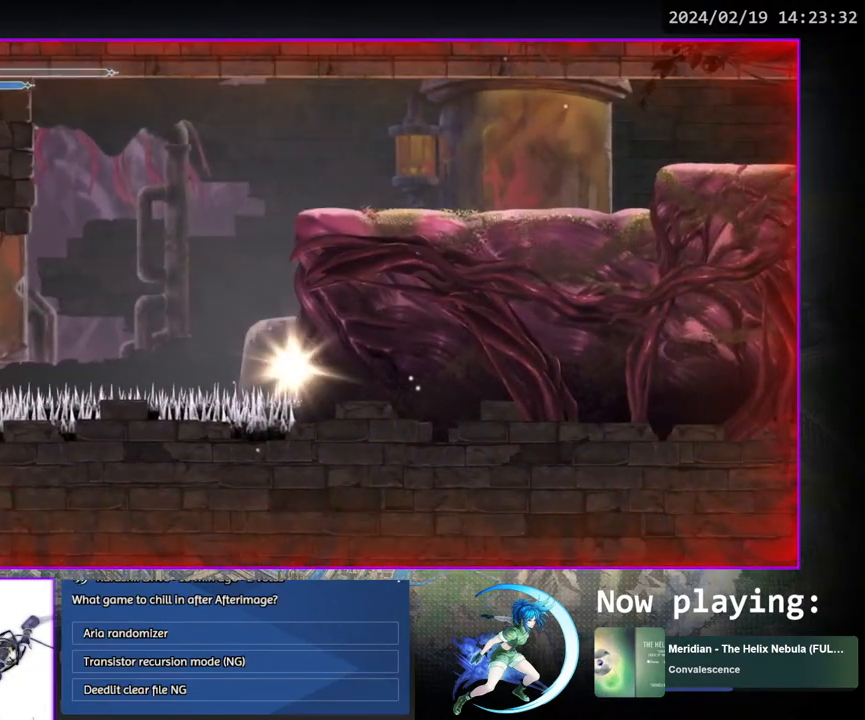
{"buttons": [], "left_stick": "center", "right_stick": "center", "events": [[300, "DPAD_RIGHT", "up"]]}
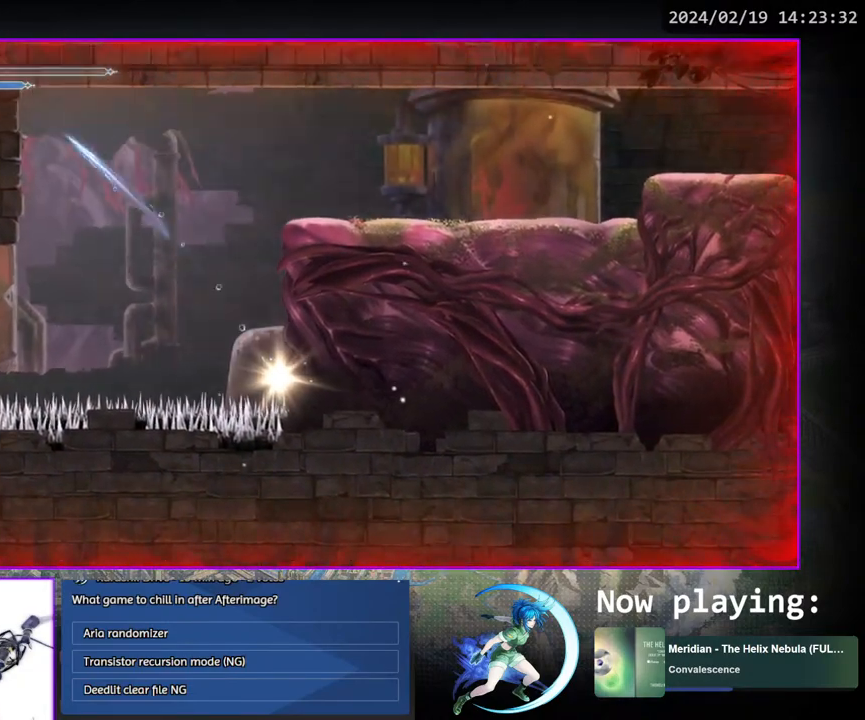
{"buttons": [], "left_stick": "center", "right_stick": "center", "events": []}
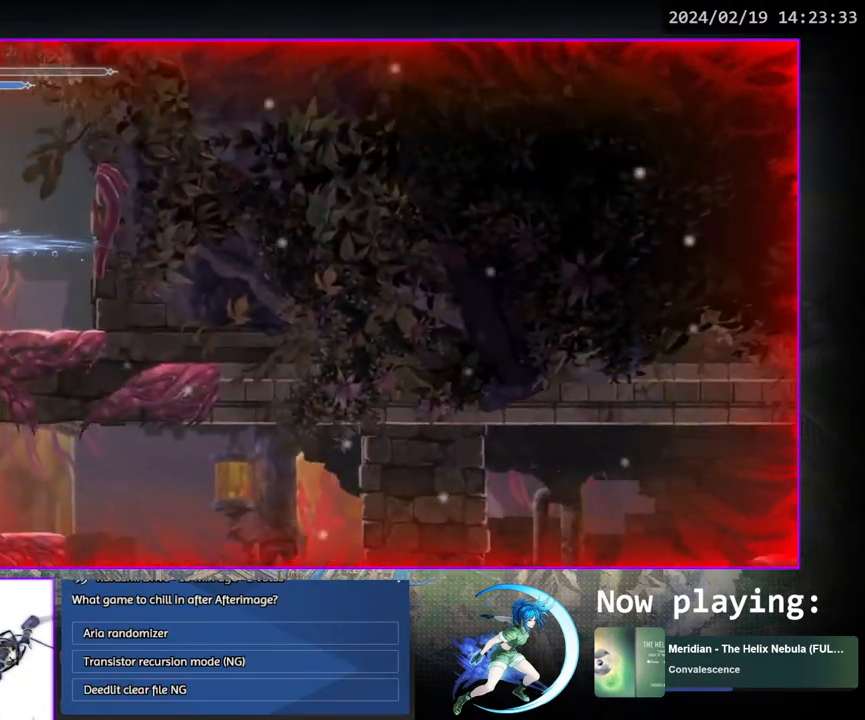
{"buttons": ["DPAD_LEFT"], "left_stick": "center", "right_stick": "center", "events": [[317, "DPAD_LEFT", "down"]]}
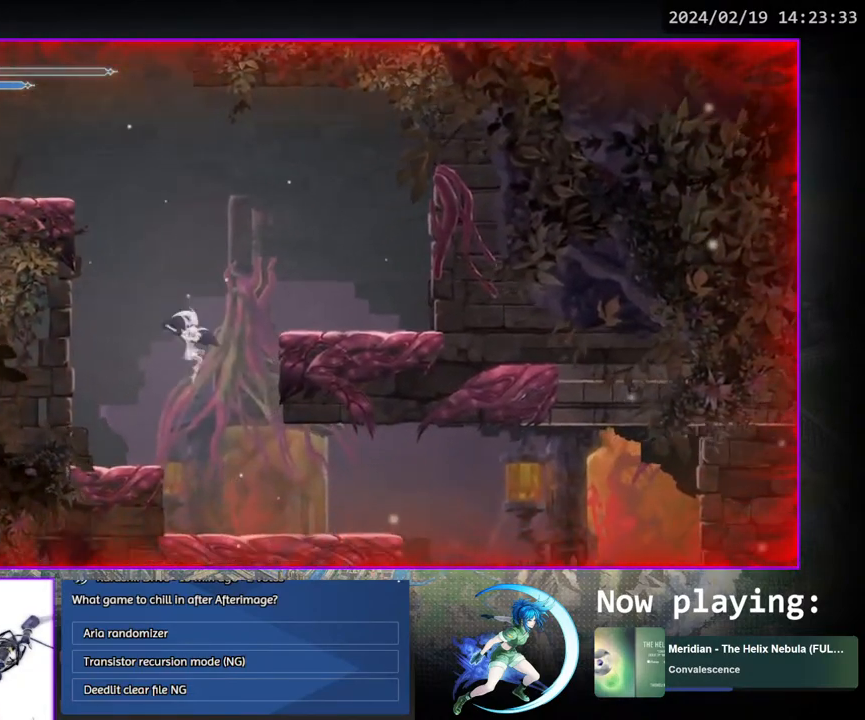
{"buttons": ["CROSS"], "left_stick": "center", "right_stick": "center", "events": [[300, "DPAD_LEFT", "up"], [367, "CROSS", "down"]]}
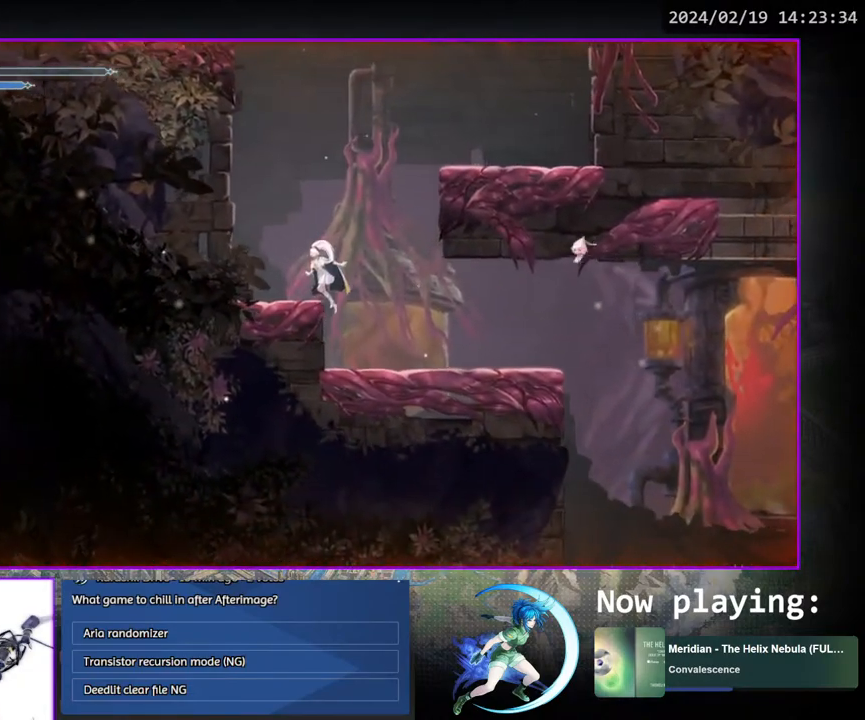
{"buttons": ["DPAD_RIGHT"], "left_stick": "center", "right_stick": "center", "events": [[50, "DPAD_LEFT", "down"], [67, "CROSS", "up"], [250, "DPAD_DOWN", "down"], [250, "DPAD_LEFT", "up"], [283, "DPAD_DOWN", "up"], [467, "DPAD_RIGHT", "down"]]}
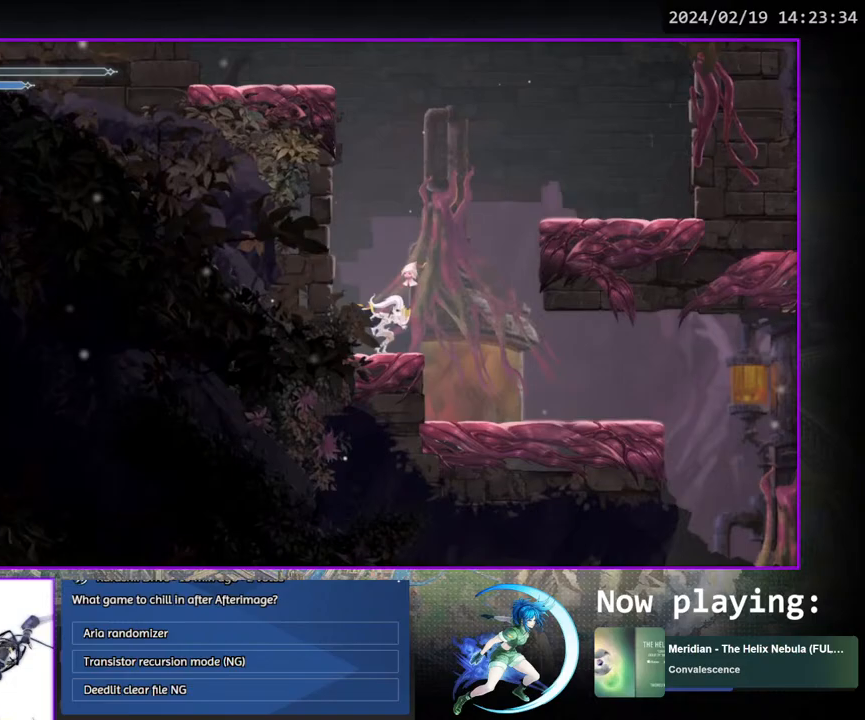
{"buttons": ["CROSS", "DPAD_RIGHT"], "left_stick": "center", "right_stick": "center", "events": [[50, "CROSS", "down"], [233, "CROSS", "up"], [300, "CROSS", "down"]]}
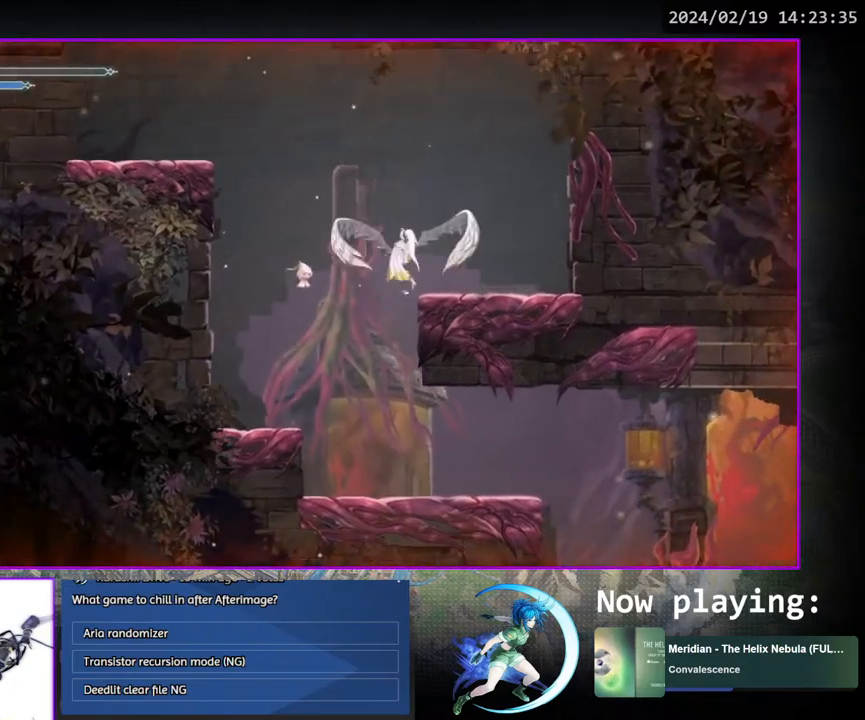
{"buttons": ["CROSS", "DPAD_LEFT"], "left_stick": "center", "right_stick": "center", "events": [[117, "CROSS", "up"], [133, "DPAD_DOWN", "down"], [167, "CROSS", "down"], [167, "DPAD_RIGHT", "up"], [233, "DPAD_DOWN", "up"], [250, "CROSS", "up"], [333, "CROSS", "down"], [383, "DPAD_LEFT", "down"]]}
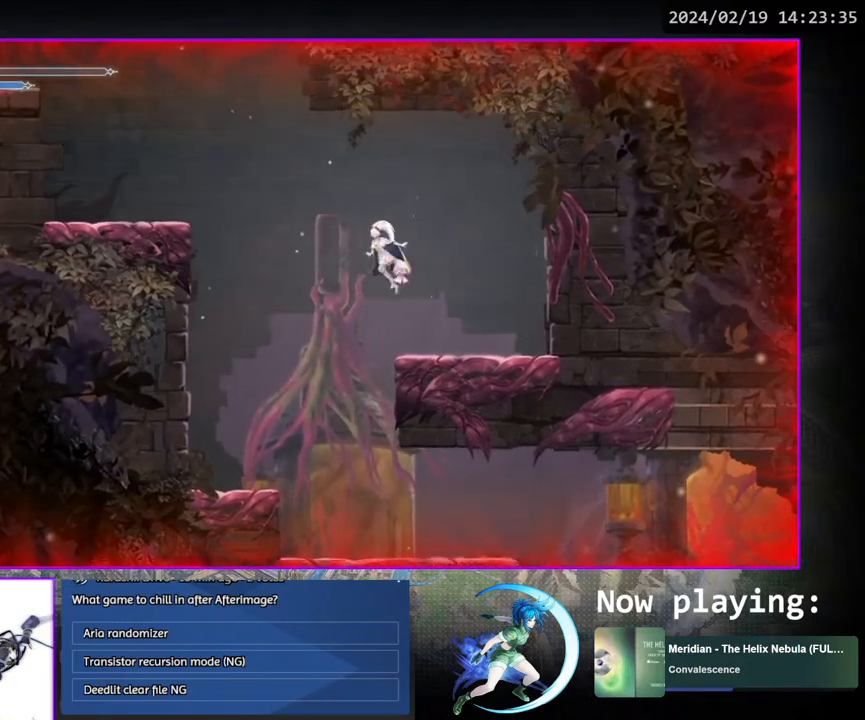
{"buttons": ["DPAD_DOWN"], "left_stick": "center", "right_stick": "center", "events": [[350, "CROSS", "up"], [500, "DPAD_DOWN", "down"], [500, "DPAD_LEFT", "up"]]}
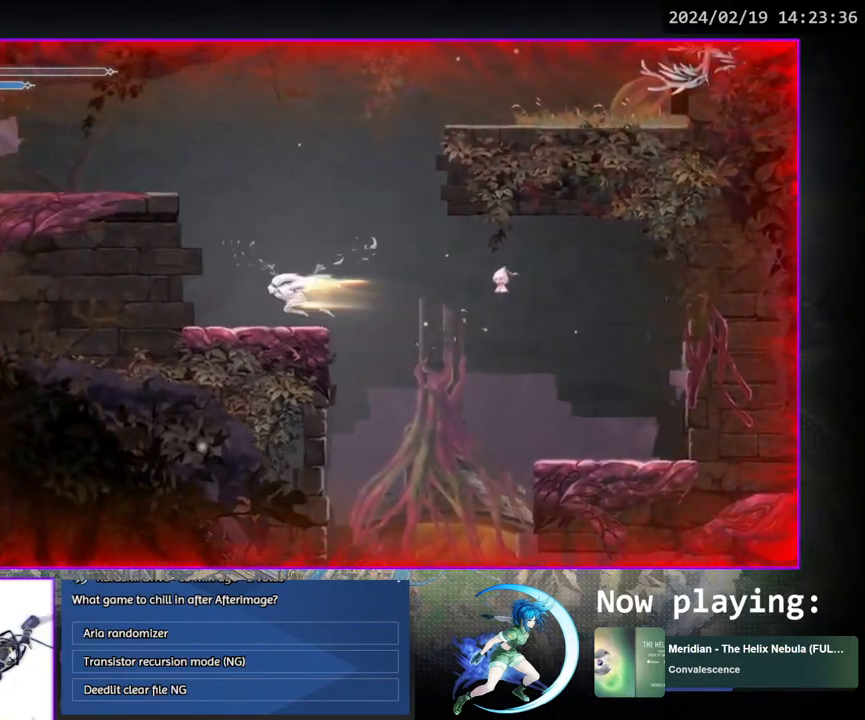
{"buttons": ["DPAD_LEFT"], "left_stick": "center", "right_stick": "center", "events": [[67, "CROSS", "down"], [117, "DPAD_DOWN", "up"], [167, "CROSS", "up"], [267, "CROSS", "down"], [383, "DPAD_LEFT", "down"], [483, "CROSS", "up"]]}
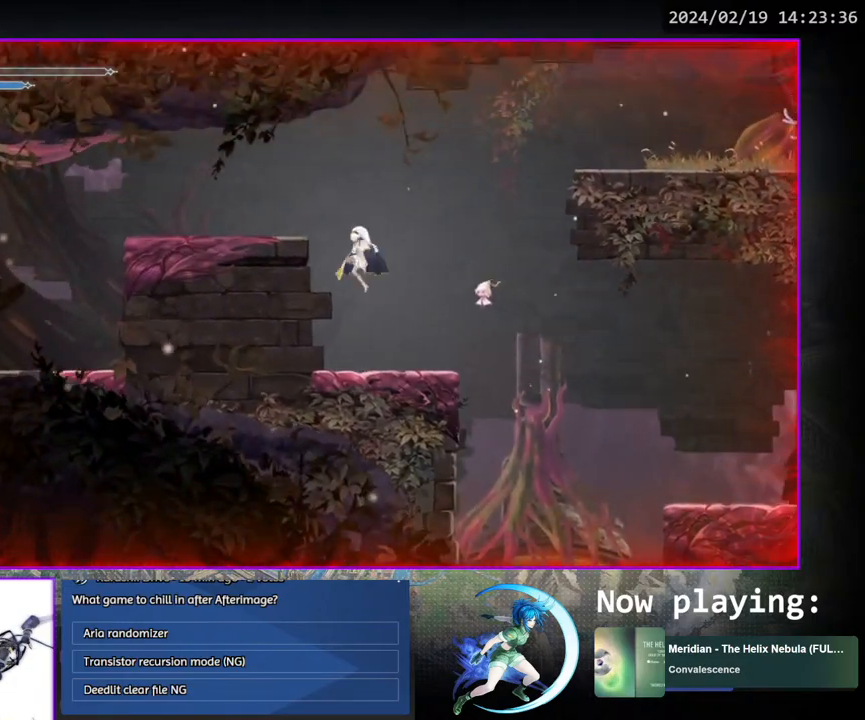
{"buttons": ["CROSS"], "left_stick": "center", "right_stick": "center", "events": [[33, "CROSS", "down"], [350, "DPAD_DOWN", "down"], [367, "CROSS", "up"], [367, "DPAD_LEFT", "up"], [450, "CROSS", "down"], [483, "DPAD_DOWN", "up"]]}
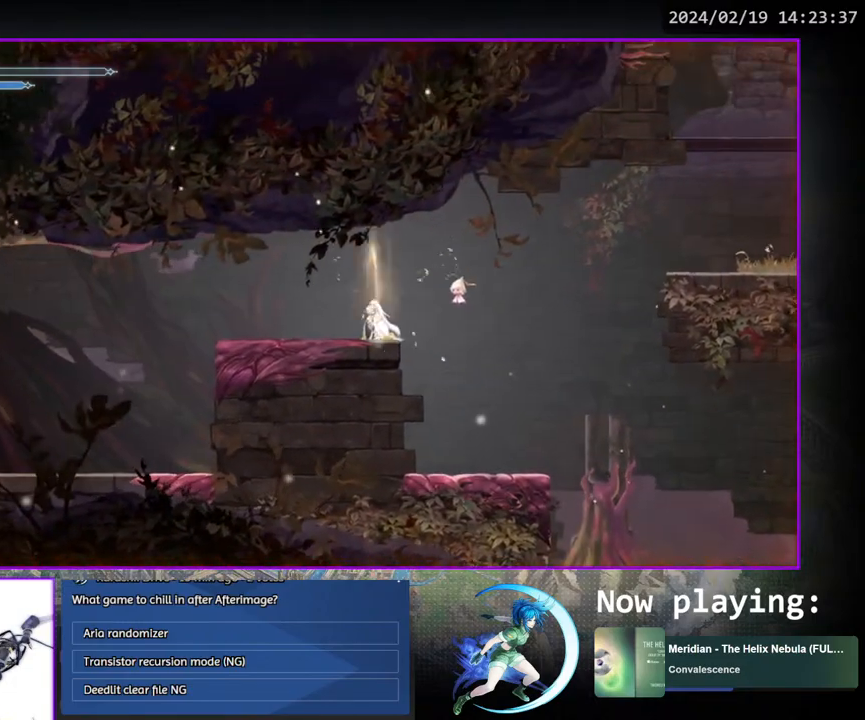
{"buttons": ["CROSS", "DPAD_RIGHT"], "left_stick": "center", "right_stick": "center", "events": [[33, "CROSS", "up"], [100, "DPAD_RIGHT", "down"], [117, "CROSS", "down"], [200, "CROSS", "up"], [467, "CROSS", "down"]]}
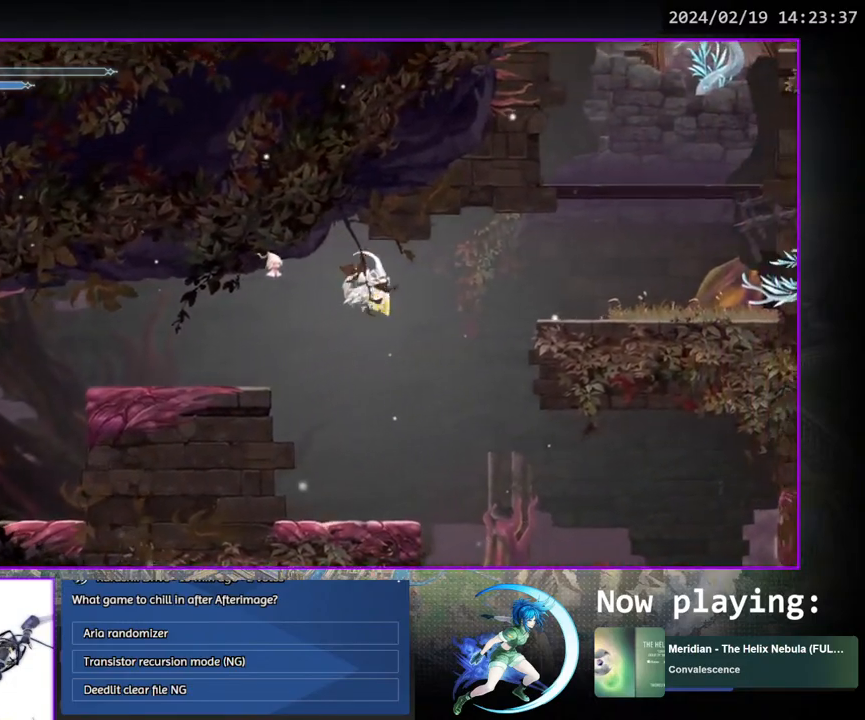
{"buttons": [], "left_stick": "center", "right_stick": "center", "events": [[83, "CROSS", "up"], [317, "DPAD_DOWN", "down"], [367, "CROSS", "down"], [383, "CIRCLE", "down"], [450, "CIRCLE", "up"], [483, "CROSS", "up"], [483, "DPAD_DOWN", "up"], [483, "DPAD_RIGHT", "up"]]}
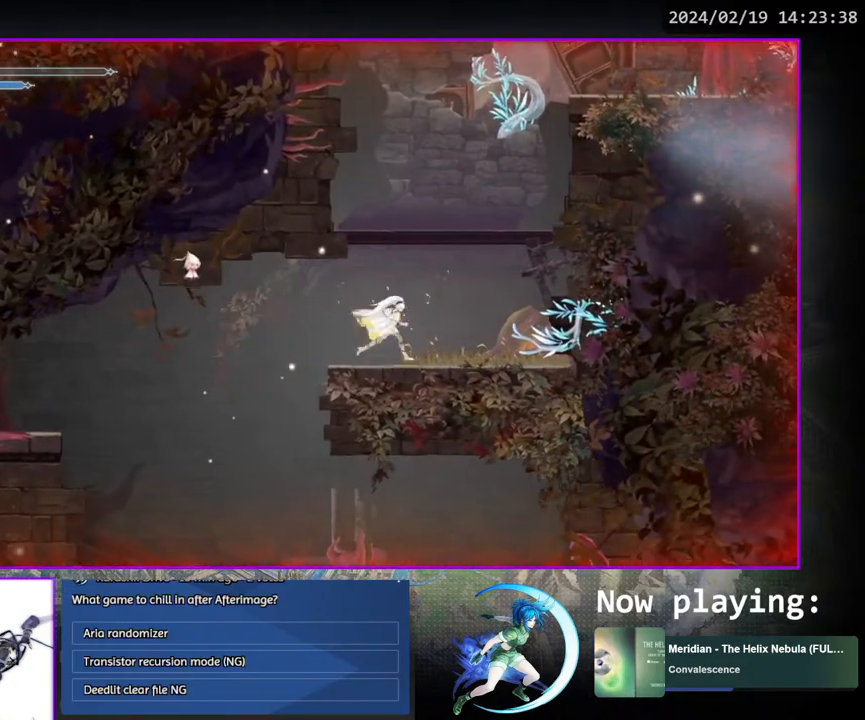
{"buttons": ["CROSS"], "left_stick": "center", "right_stick": "center", "events": [[67, "CROSS", "down"], [67, "DPAD_RIGHT", "down"], [300, "CROSS", "up"], [300, "DPAD_RIGHT", "up"], [367, "CROSS", "down"]]}
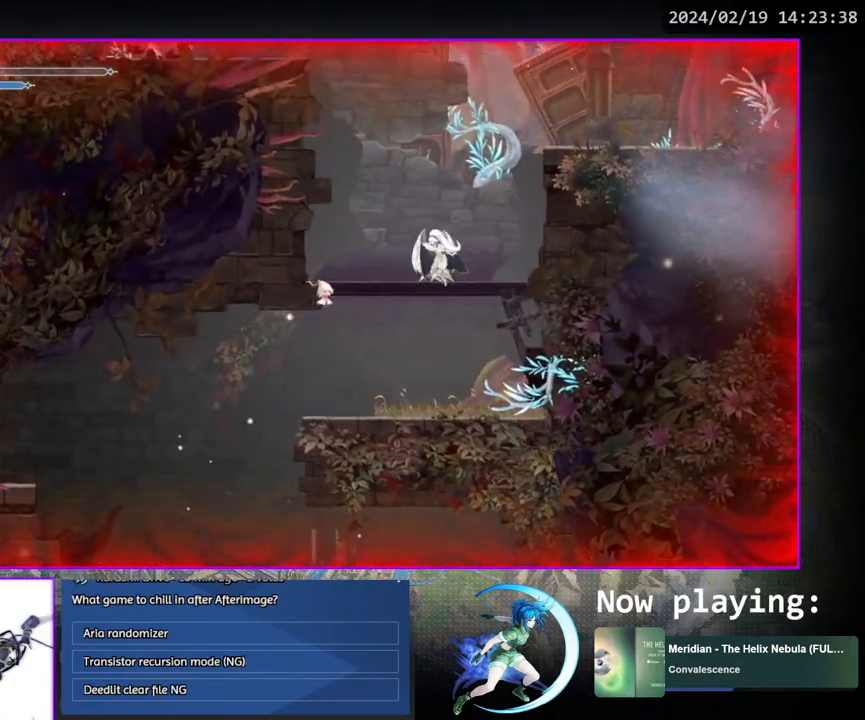
{"buttons": ["CROSS", "DPAD_RIGHT"], "left_stick": "center", "right_stick": "center", "events": [[117, "DPAD_DOWN", "down"], [150, "CROSS", "up"], [183, "CROSS", "down"], [200, "DPAD_DOWN", "up"], [267, "CROSS", "up"], [333, "CROSS", "down"], [417, "DPAD_RIGHT", "down"]]}
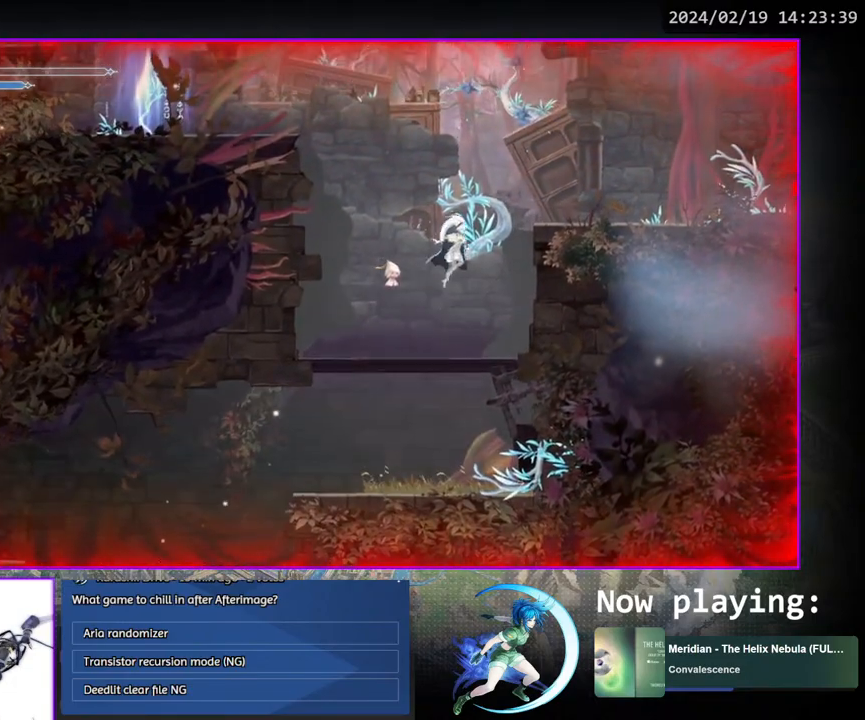
{"buttons": ["DPAD_RIGHT"], "left_stick": "center", "right_stick": "center", "events": [[67, "CROSS", "up"], [117, "CROSS", "down"], [400, "CROSS", "up"]]}
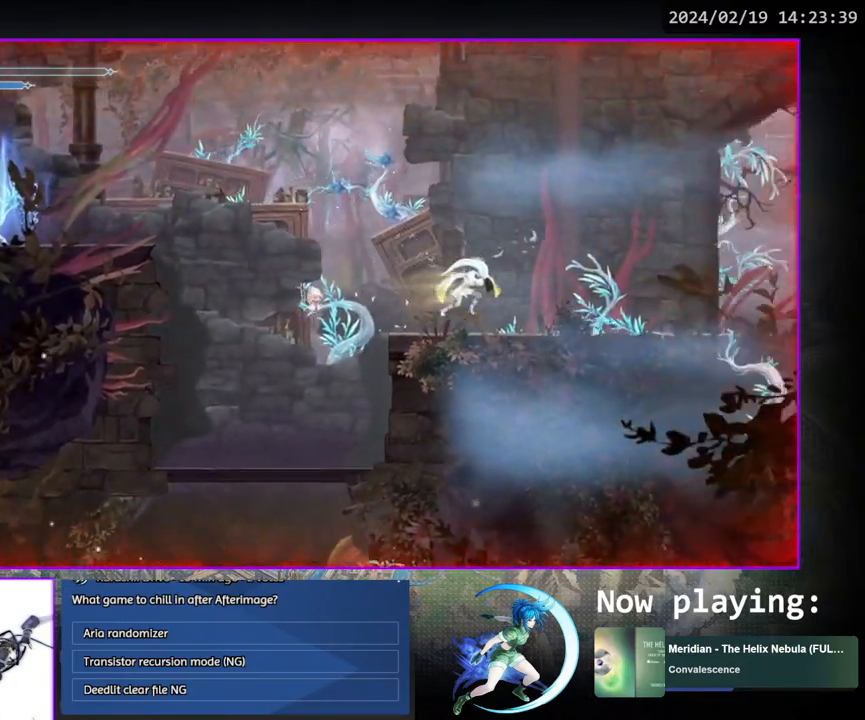
{"buttons": ["DPAD_DOWN", "DPAD_RIGHT"], "left_stick": "center", "right_stick": "center", "events": [[67, "DPAD_DOWN", "down"], [83, "CROSS", "down"], [167, "CROSS", "up"], [167, "DPAD_RIGHT", "up"], [200, "DPAD_DOWN", "up"], [283, "DPAD_RIGHT", "down"], [350, "DPAD_DOWN", "down"]]}
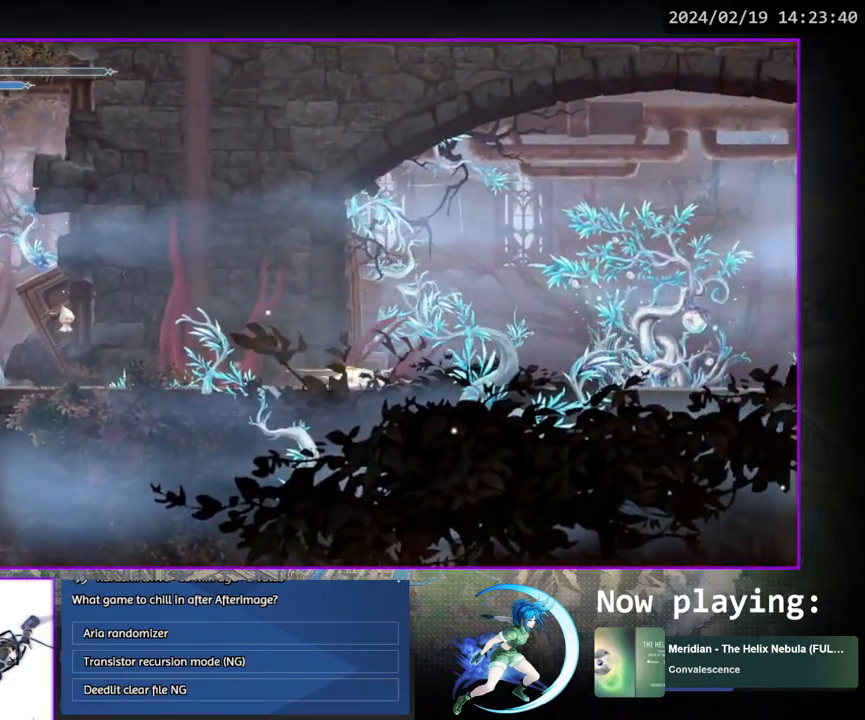
{"buttons": ["DPAD_RIGHT"], "left_stick": "center", "right_stick": "center", "events": [[117, "DPAD_RIGHT", "up"], [167, "DPAD_DOWN", "up"], [350, "DPAD_RIGHT", "down"]]}
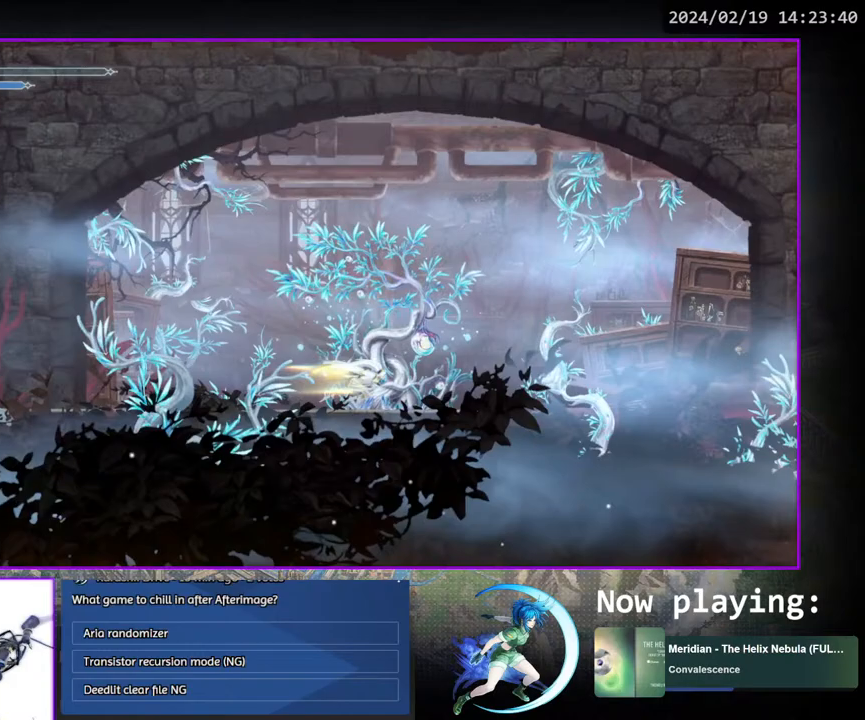
{"buttons": [], "left_stick": "center", "right_stick": "center", "events": [[33, "DPAD_RIGHT", "up"], [183, "DPAD_UP", "down"], [267, "DPAD_UP", "up"]]}
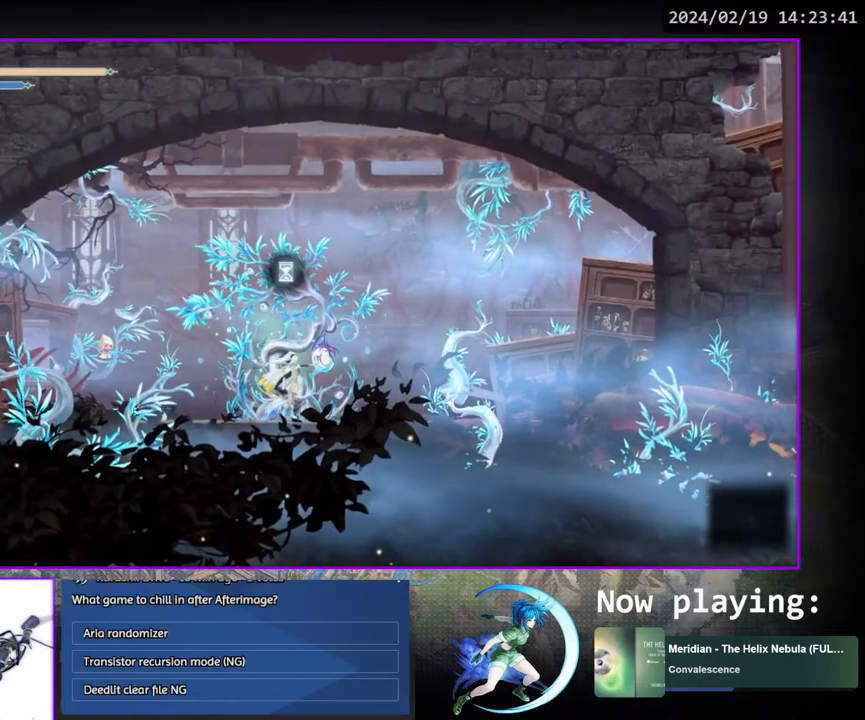
{"buttons": [], "left_stick": "center", "right_stick": "center", "events": []}
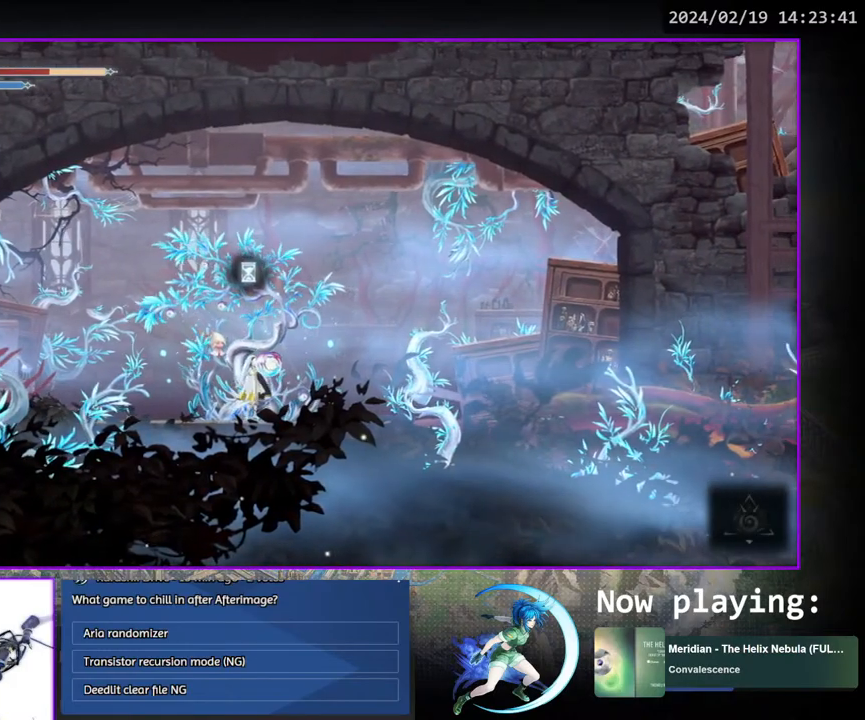
{"buttons": [], "left_stick": "center", "right_stick": "center", "events": []}
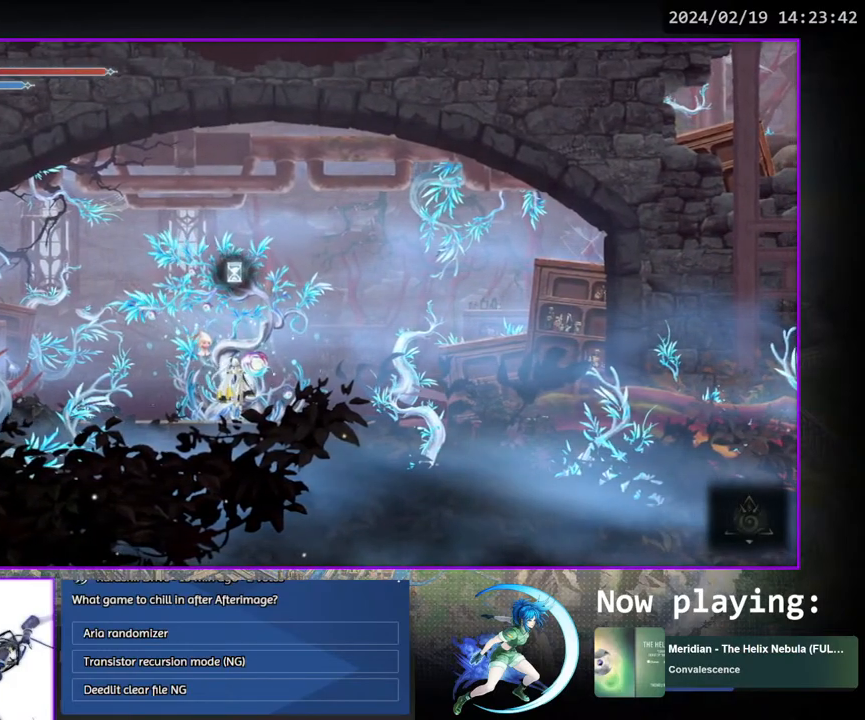
{"buttons": [], "left_stick": "center", "right_stick": "center", "events": []}
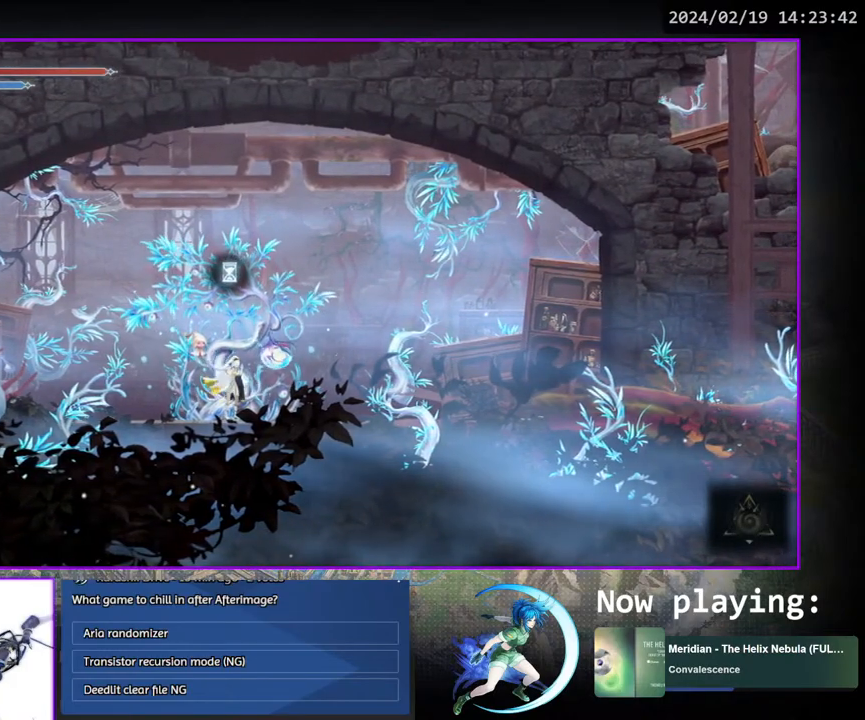
{"buttons": ["DPAD_LEFT"], "left_stick": "center", "right_stick": "center", "events": [[400, "DPAD_LEFT", "down"]]}
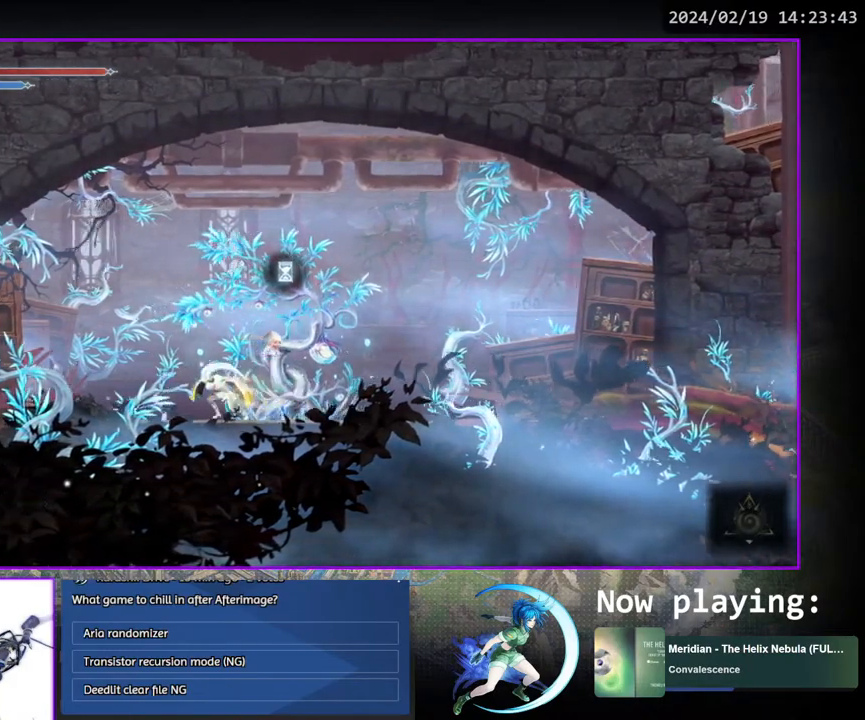
{"buttons": ["DPAD_LEFT"], "left_stick": "center", "right_stick": "center", "events": [[67, "DPAD_DOWN", "down"], [117, "DPAD_LEFT", "up"], [267, "DPAD_DOWN", "up"], [383, "DPAD_LEFT", "down"]]}
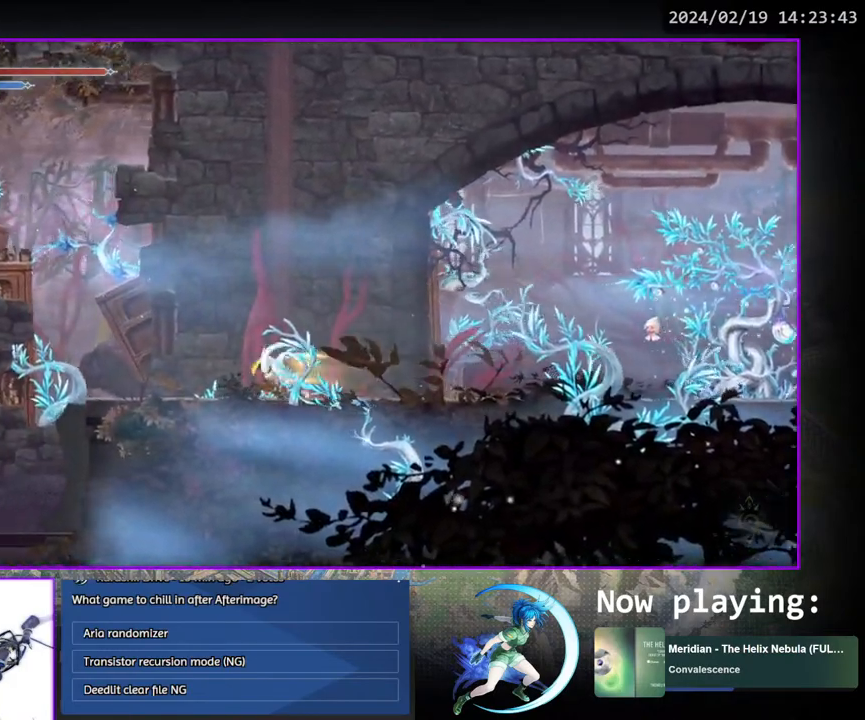
{"buttons": ["DPAD_DOWN"], "left_stick": "center", "right_stick": "center", "events": [[33, "DPAD_DOWN", "down"], [67, "DPAD_LEFT", "up"], [183, "DPAD_DOWN", "up"], [283, "DPAD_LEFT", "down"], [467, "DPAD_DOWN", "down"], [483, "DPAD_LEFT", "up"]]}
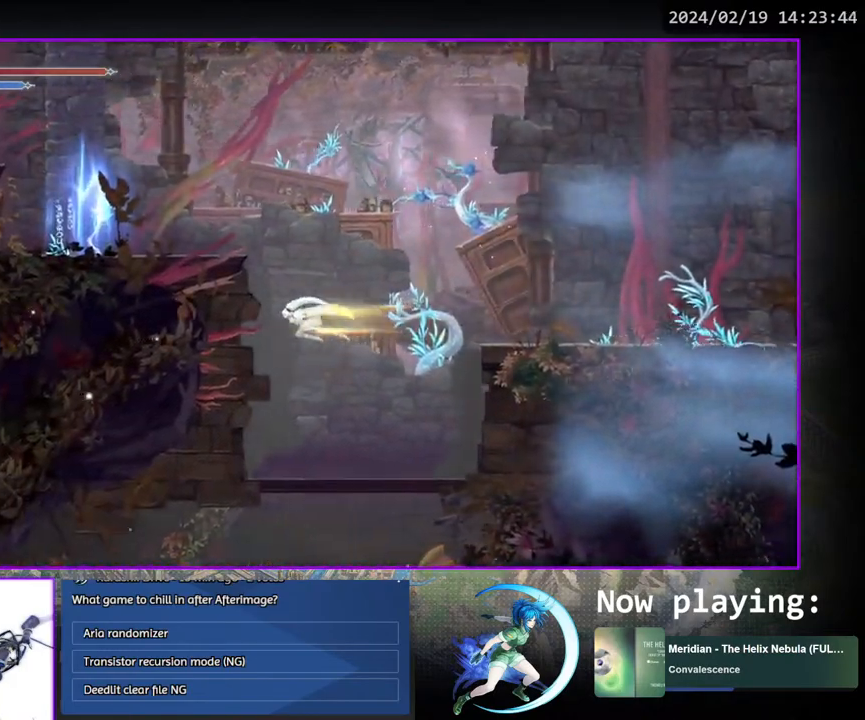
{"buttons": ["CROSS", "DPAD_DOWN"], "left_stick": "center", "right_stick": "center", "events": [[17, "CROSS", "down"], [83, "CROSS", "up"], [167, "CROSS", "down"], [217, "CROSS", "up"], [300, "CROSS", "down"], [417, "CROSS", "up"], [500, "CROSS", "down"]]}
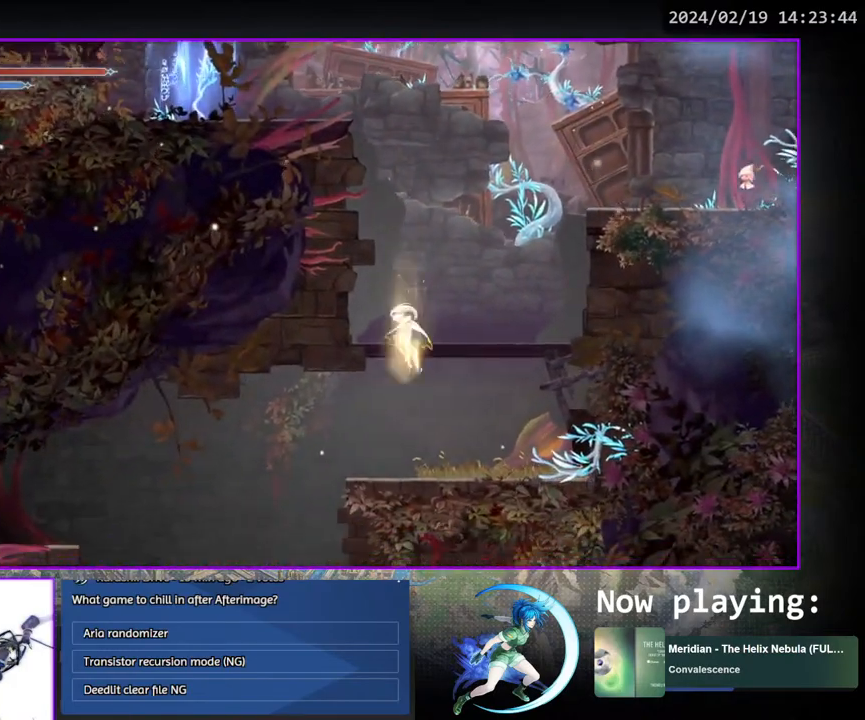
{"buttons": [], "left_stick": "center", "right_stick": "center", "events": [[117, "CROSS", "up"], [133, "DPAD_DOWN", "up"], [200, "DPAD_LEFT", "down"], [467, "DPAD_LEFT", "up"]]}